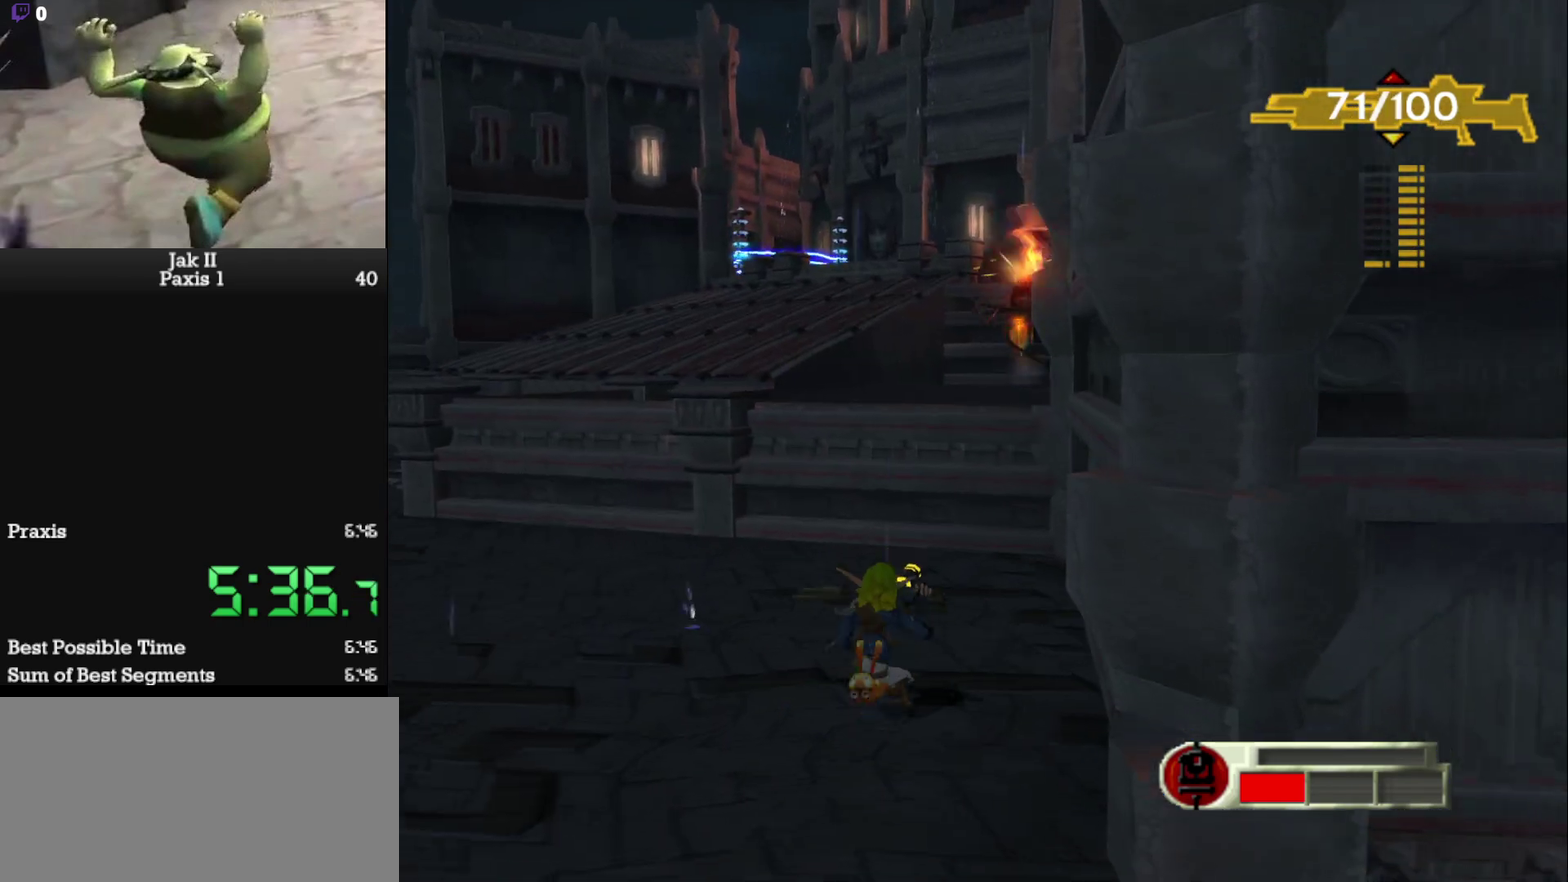
Gameplay with a controller (PlayStation layout); each line is a JSON object with the inputs held at the frame after it. "events" lists button and stick changes between this image and that frame as [ms after this image, input, new state], when the widget could be followed in between. This overlay highlights the sticks when they move; stick clicks (L3 R3) are not distinguishable. Not read: L3 R3 right_stick.
{"buttons": ["CROSS"], "left_stick": "up", "events": [[100, "SQUARE", "down"], [233, "CROSS", "down"], [250, "SQUARE", "up"]]}
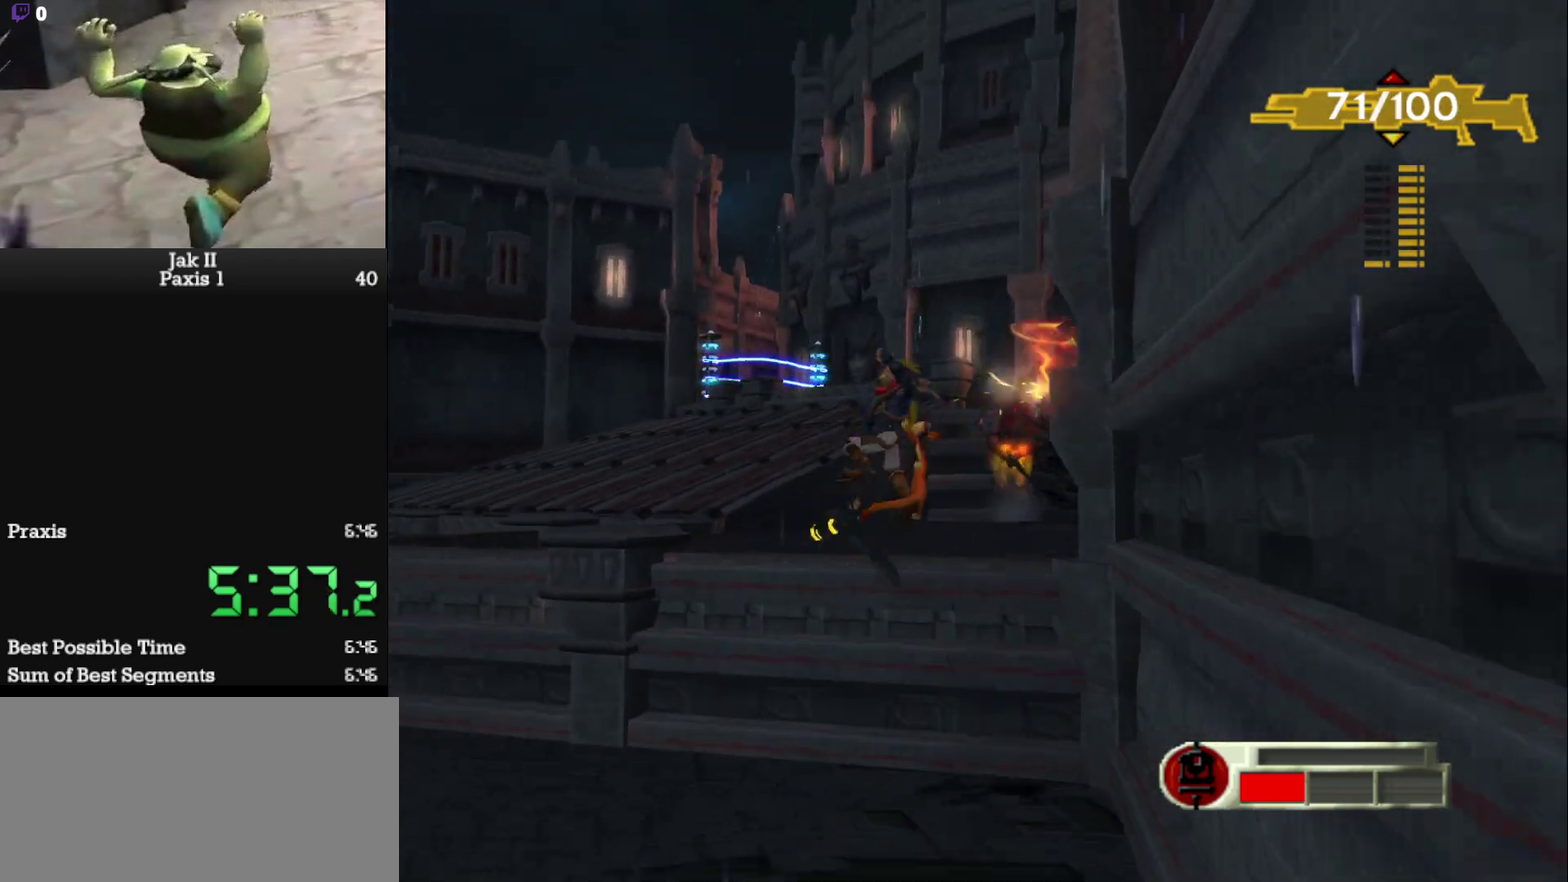
{"buttons": [], "left_stick": "up", "events": [[67, "CROSS", "up"]]}
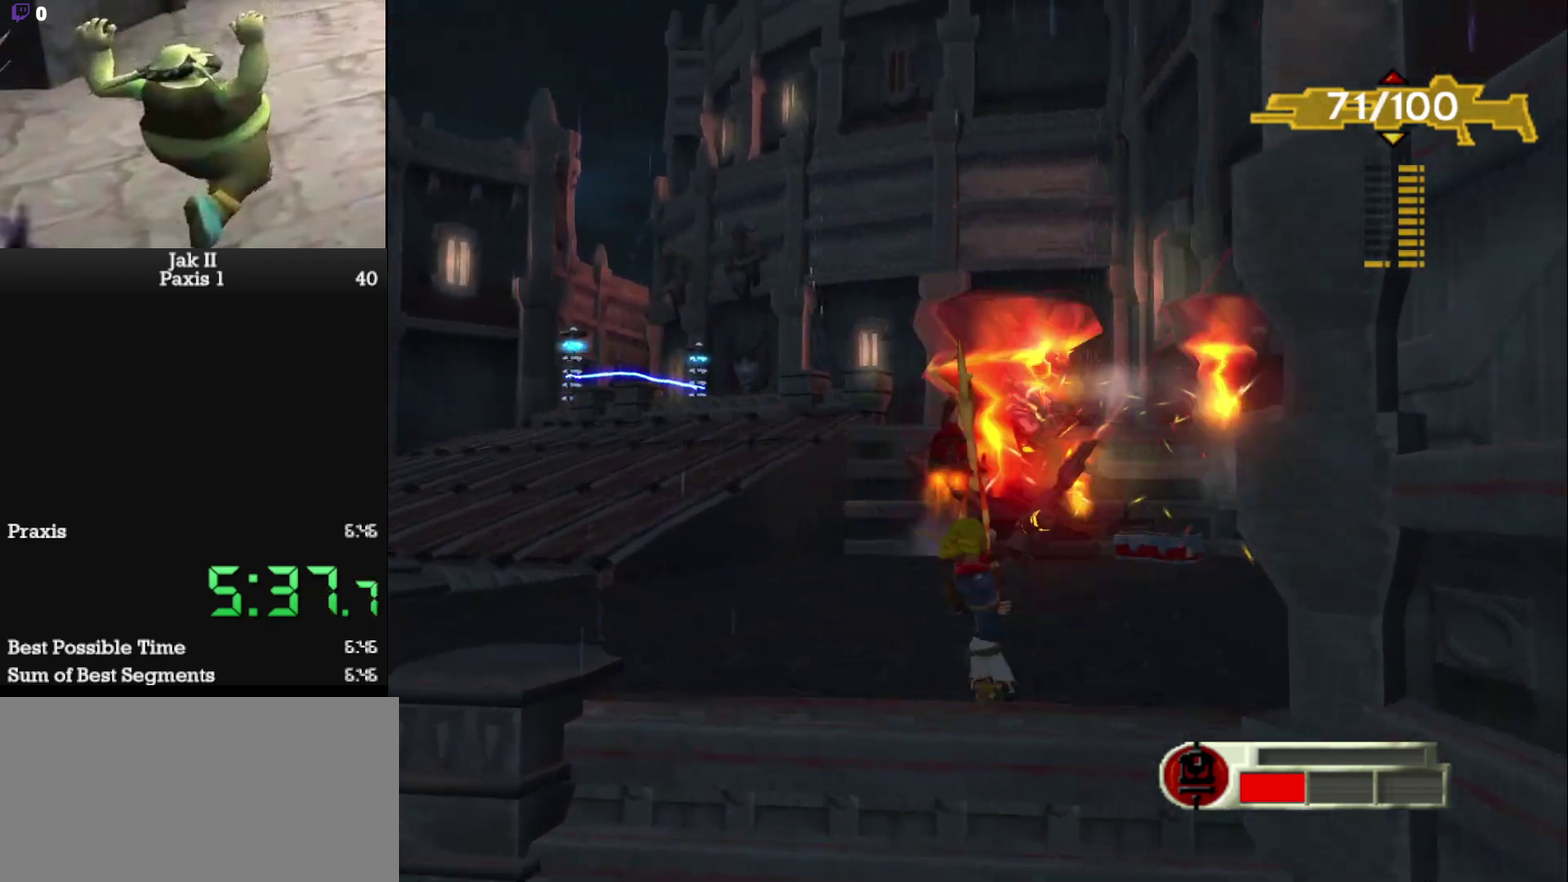
{"buttons": [], "left_stick": "up", "events": [[67, "R1", "down"], [150, "left_stick", "center"], [183, "R1", "up"], [467, "left_stick", "up"]]}
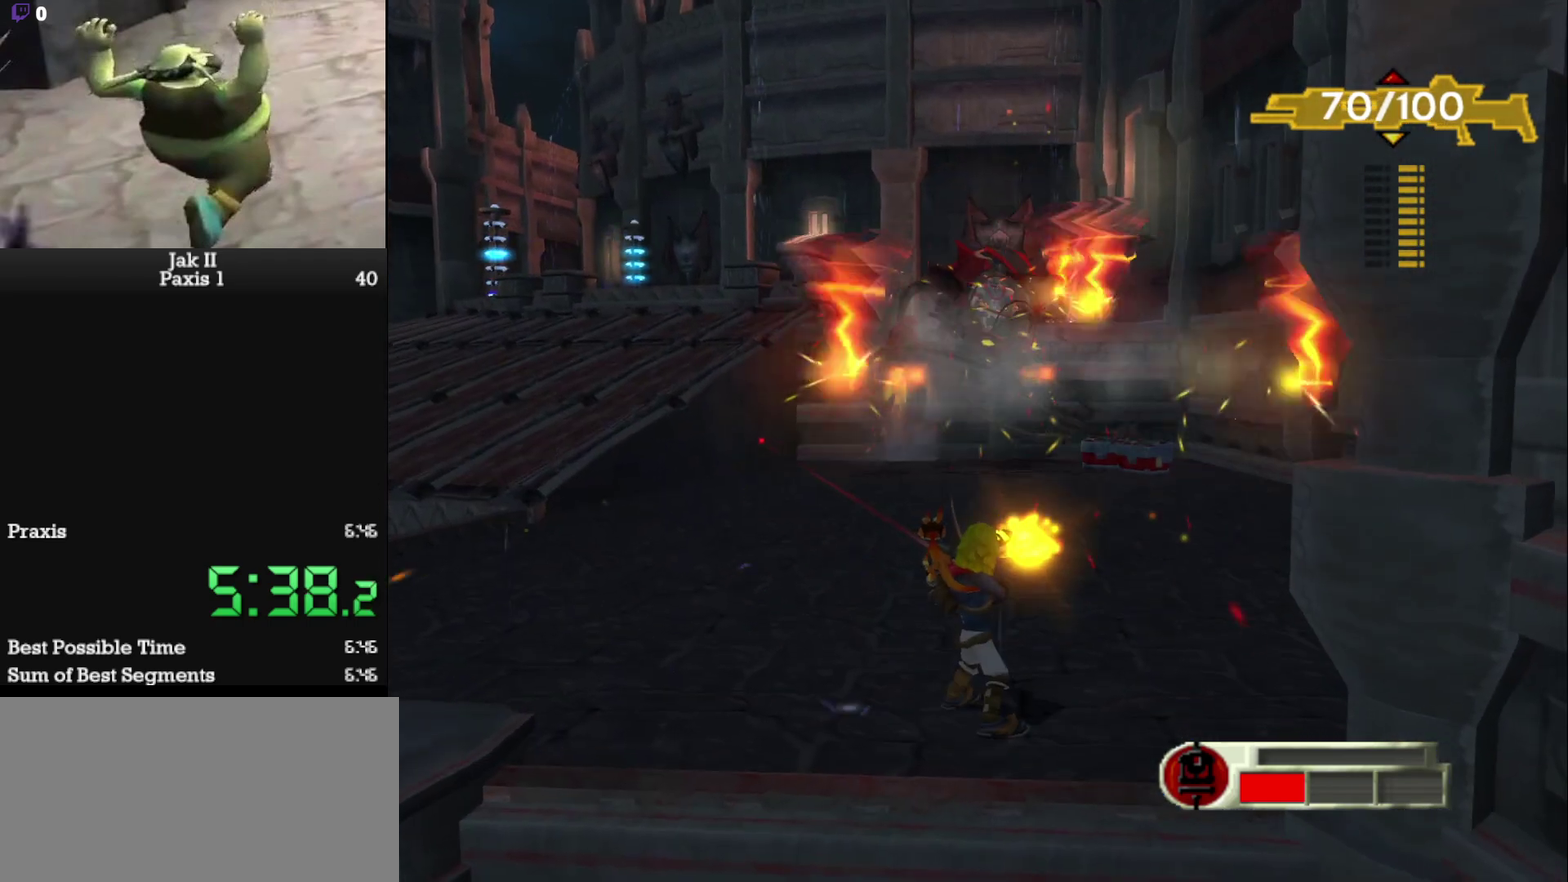
{"buttons": ["R1"], "left_stick": "up", "events": [[33, "R1", "down"], [100, "left_stick", "center"], [167, "R1", "up"], [417, "left_stick", "up"], [500, "R1", "down"]]}
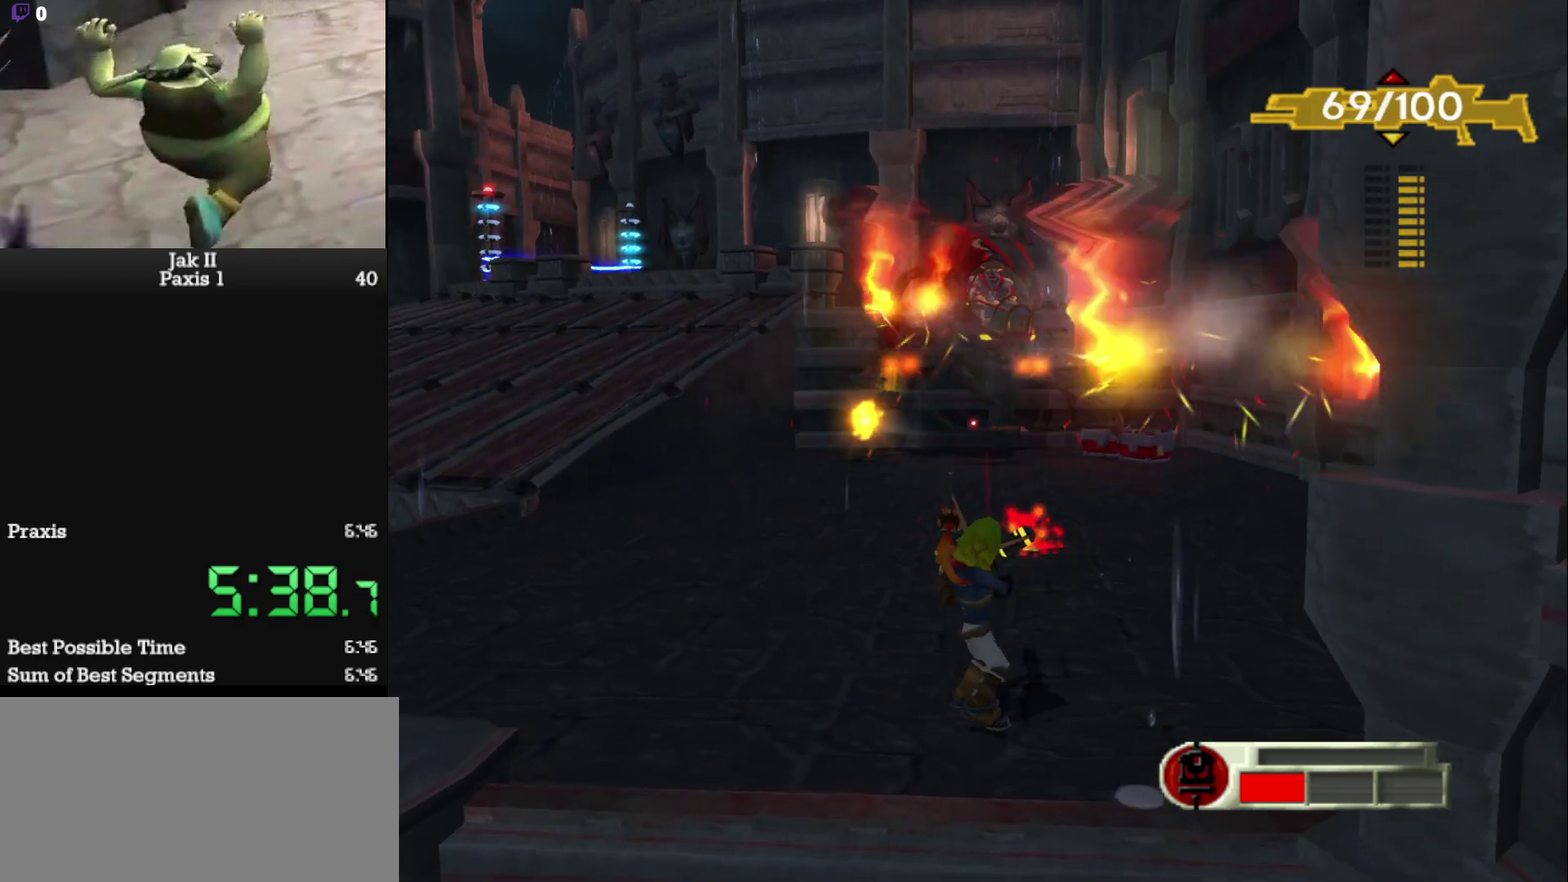
{"buttons": [], "left_stick": "left", "events": [[50, "left_stick", "center"], [117, "R1", "up"], [333, "left_stick", "left"]]}
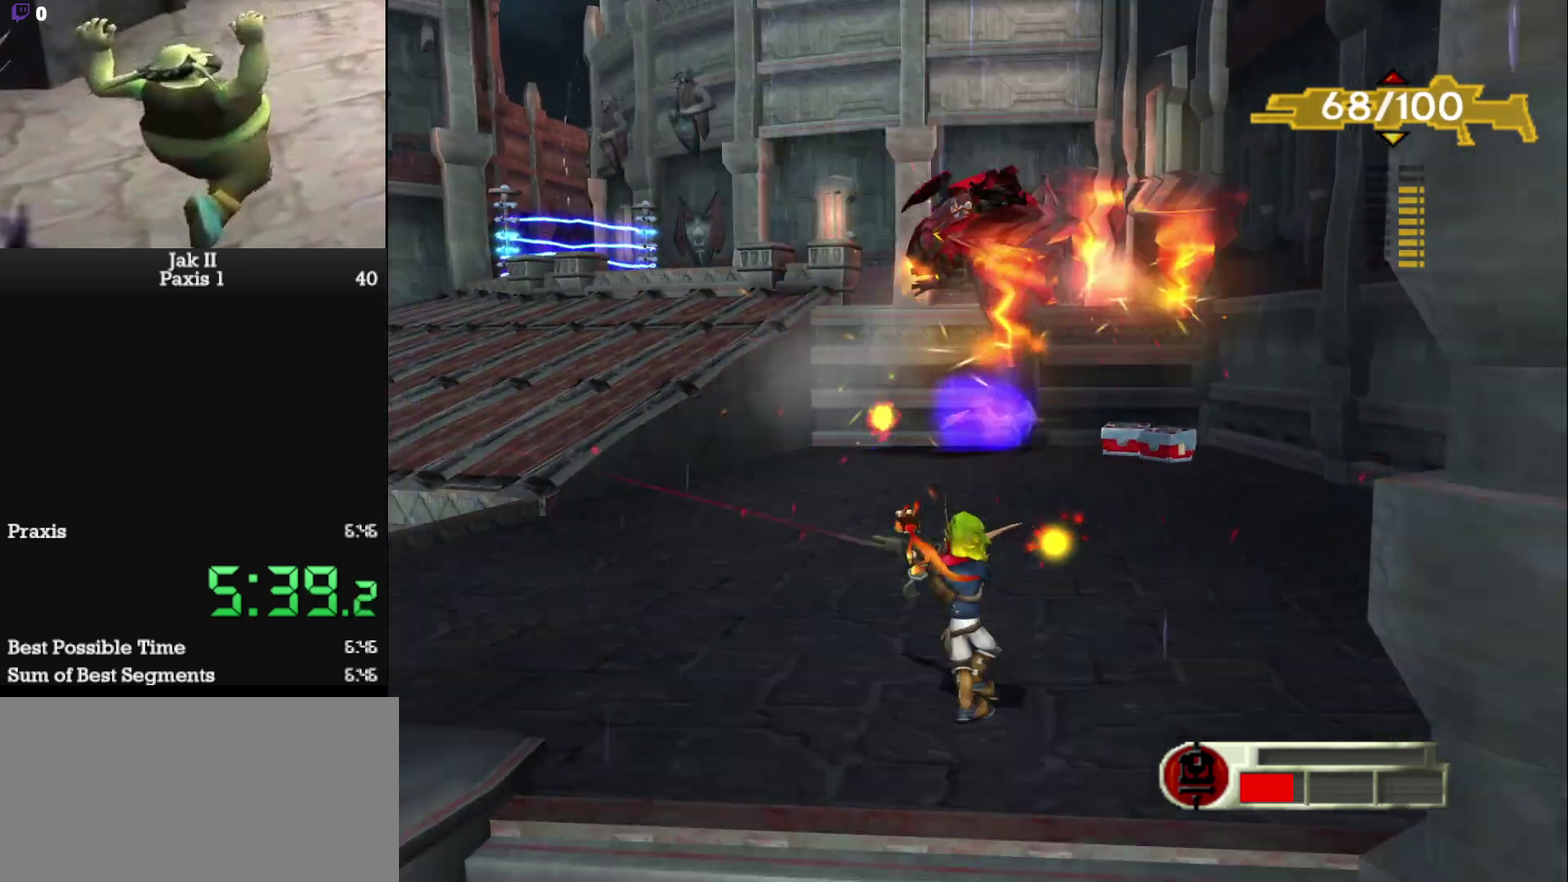
{"buttons": [], "left_stick": "left", "events": [[117, "L1", "down"], [283, "L1", "up"], [383, "CROSS", "down"], [500, "CROSS", "up"]]}
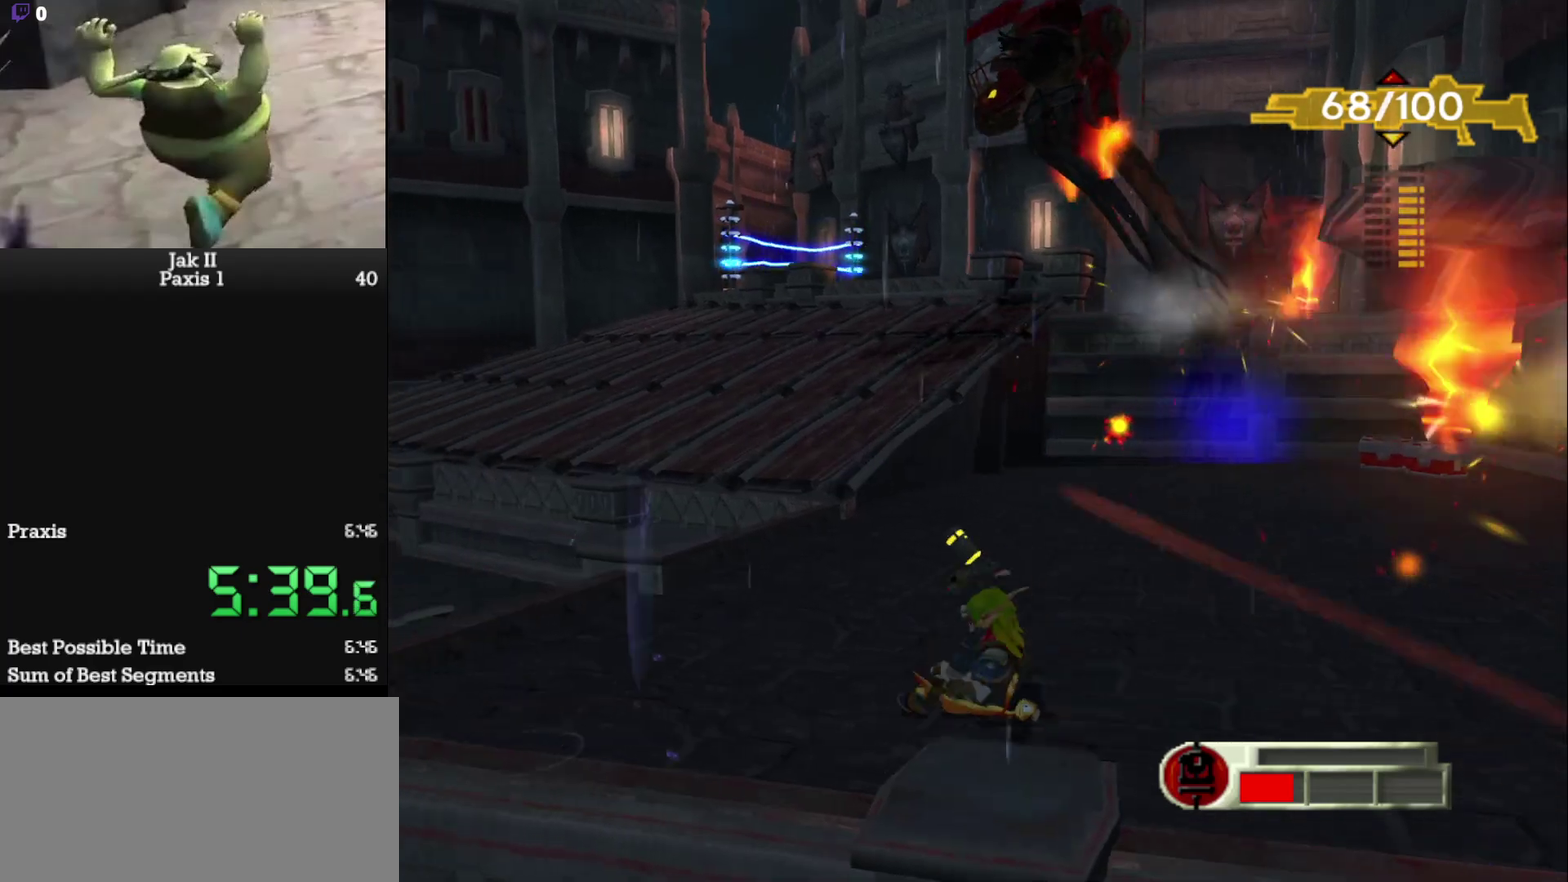
{"buttons": [], "left_stick": "left", "events": []}
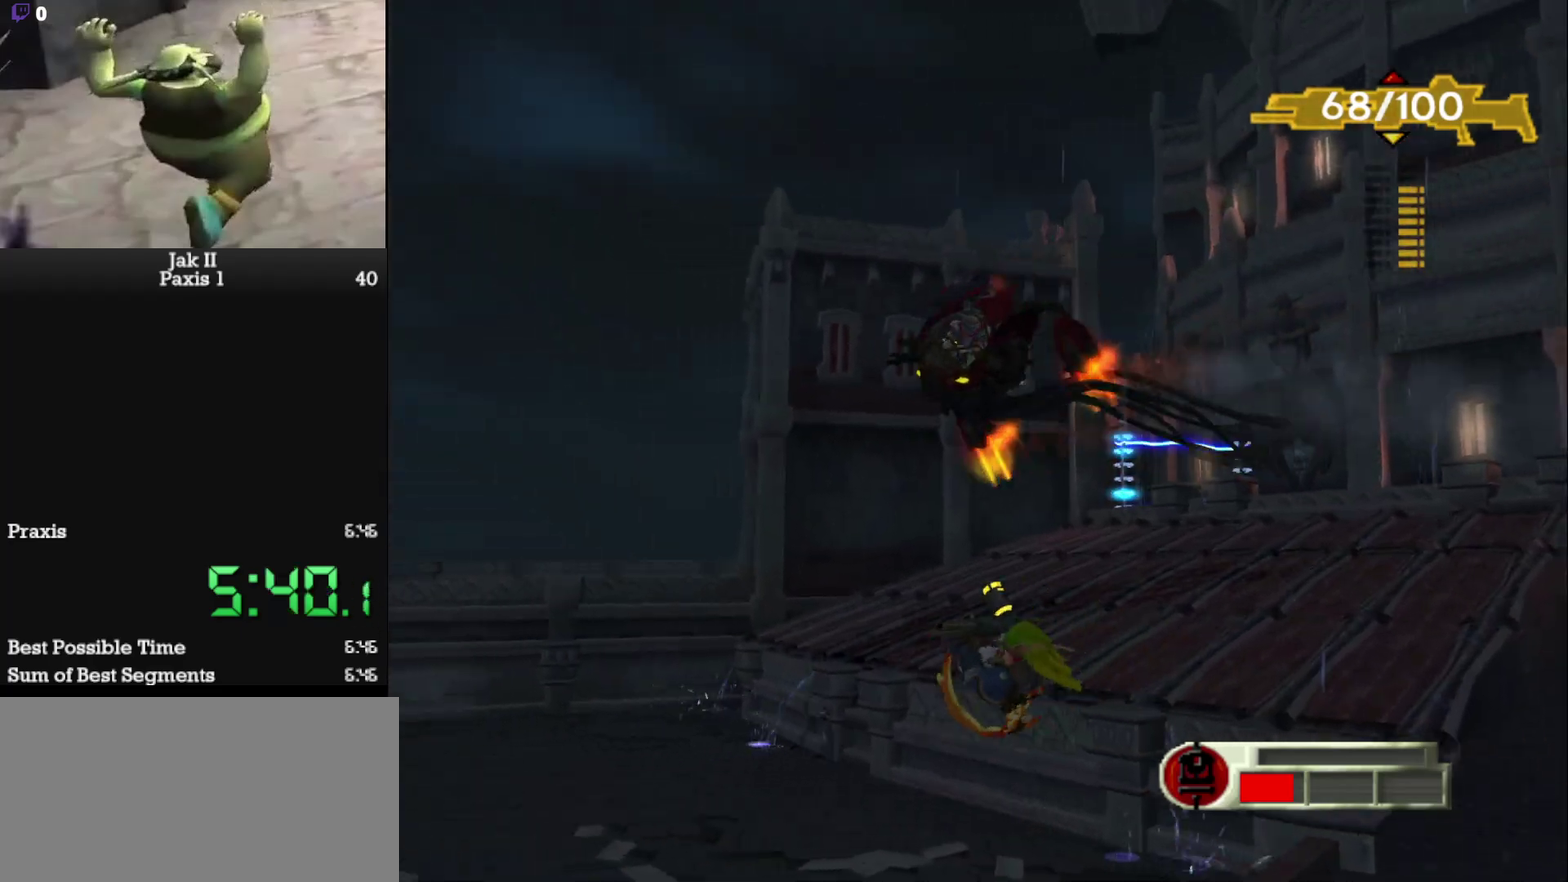
{"buttons": ["SQUARE"], "left_stick": "up-left", "events": [[217, "left_stick", "up-left"], [450, "SQUARE", "down"]]}
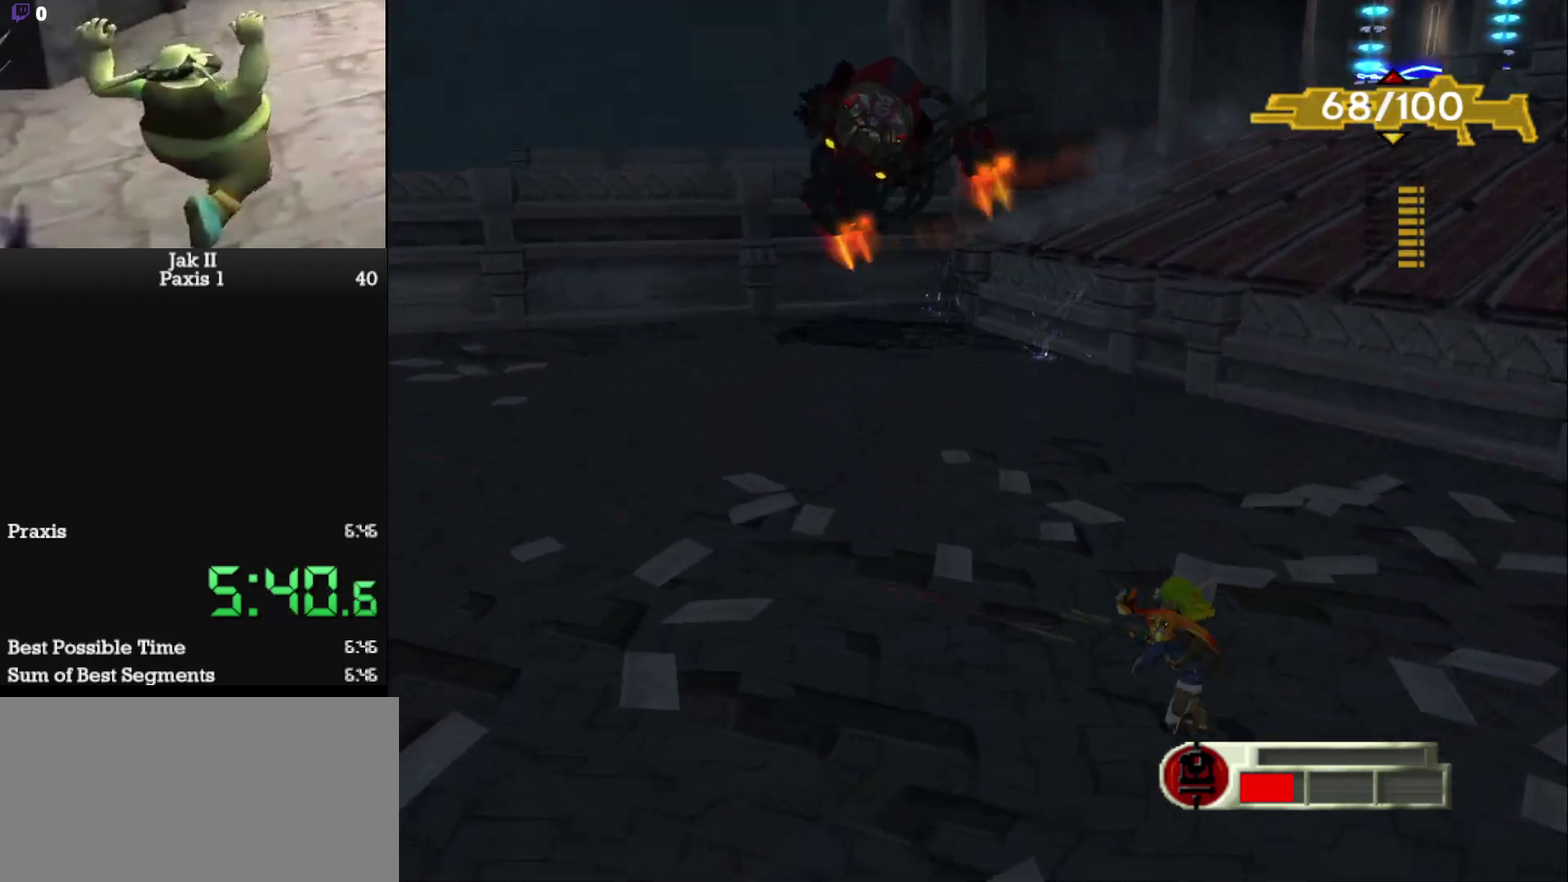
{"buttons": [], "left_stick": "center", "events": [[250, "SQUARE", "up"], [450, "left_stick", "center"]]}
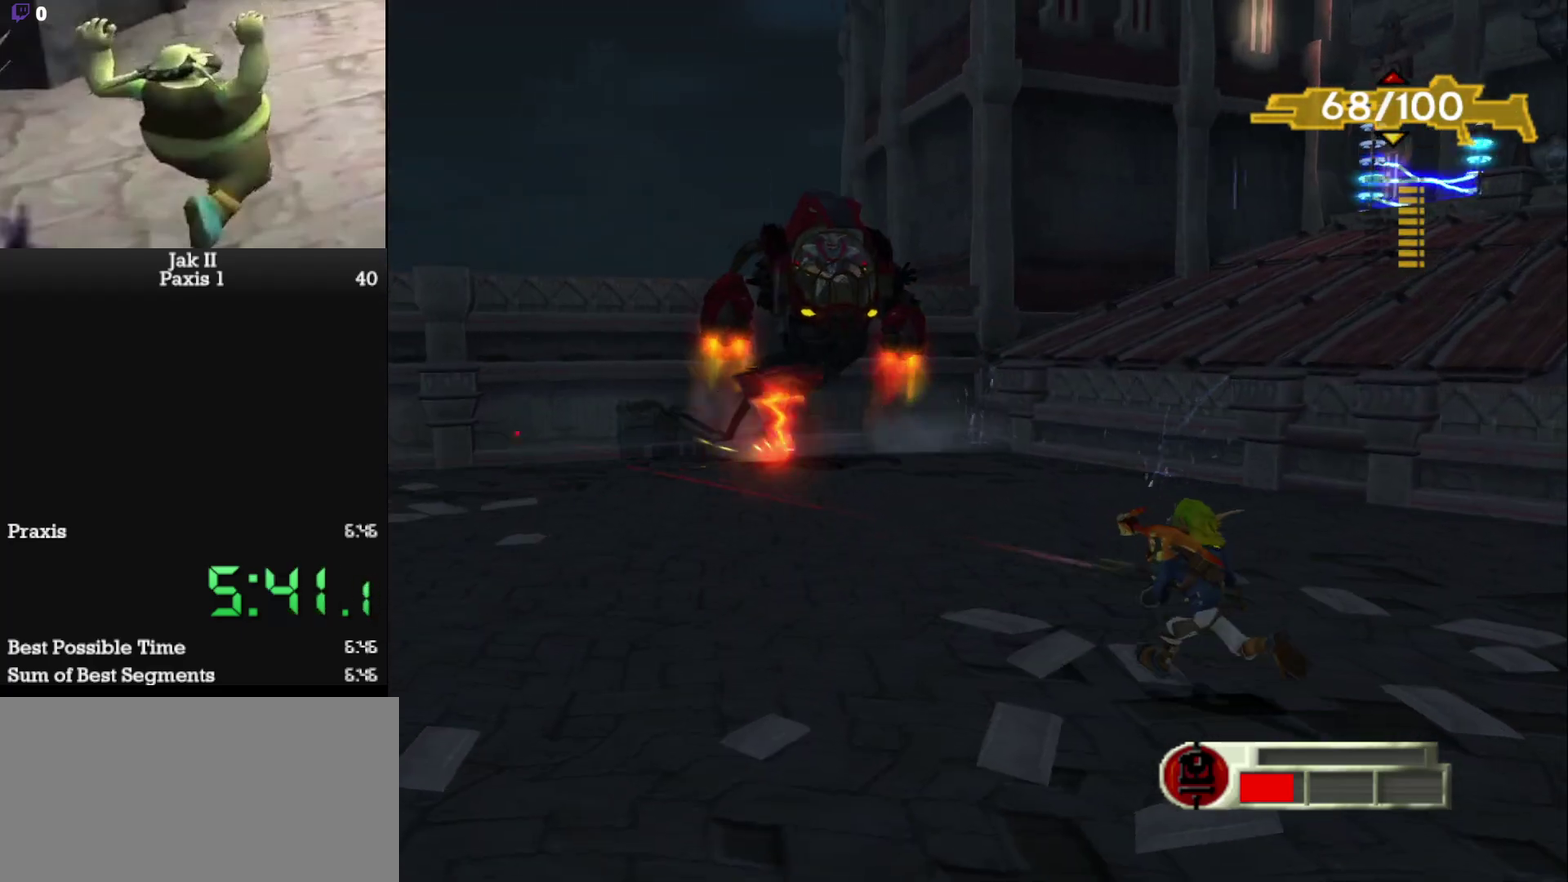
{"buttons": ["R1"], "left_stick": "center", "events": [[33, "R1", "down"], [183, "left_stick", "up"], [200, "R1", "up"], [317, "left_stick", "center"], [400, "R1", "down"]]}
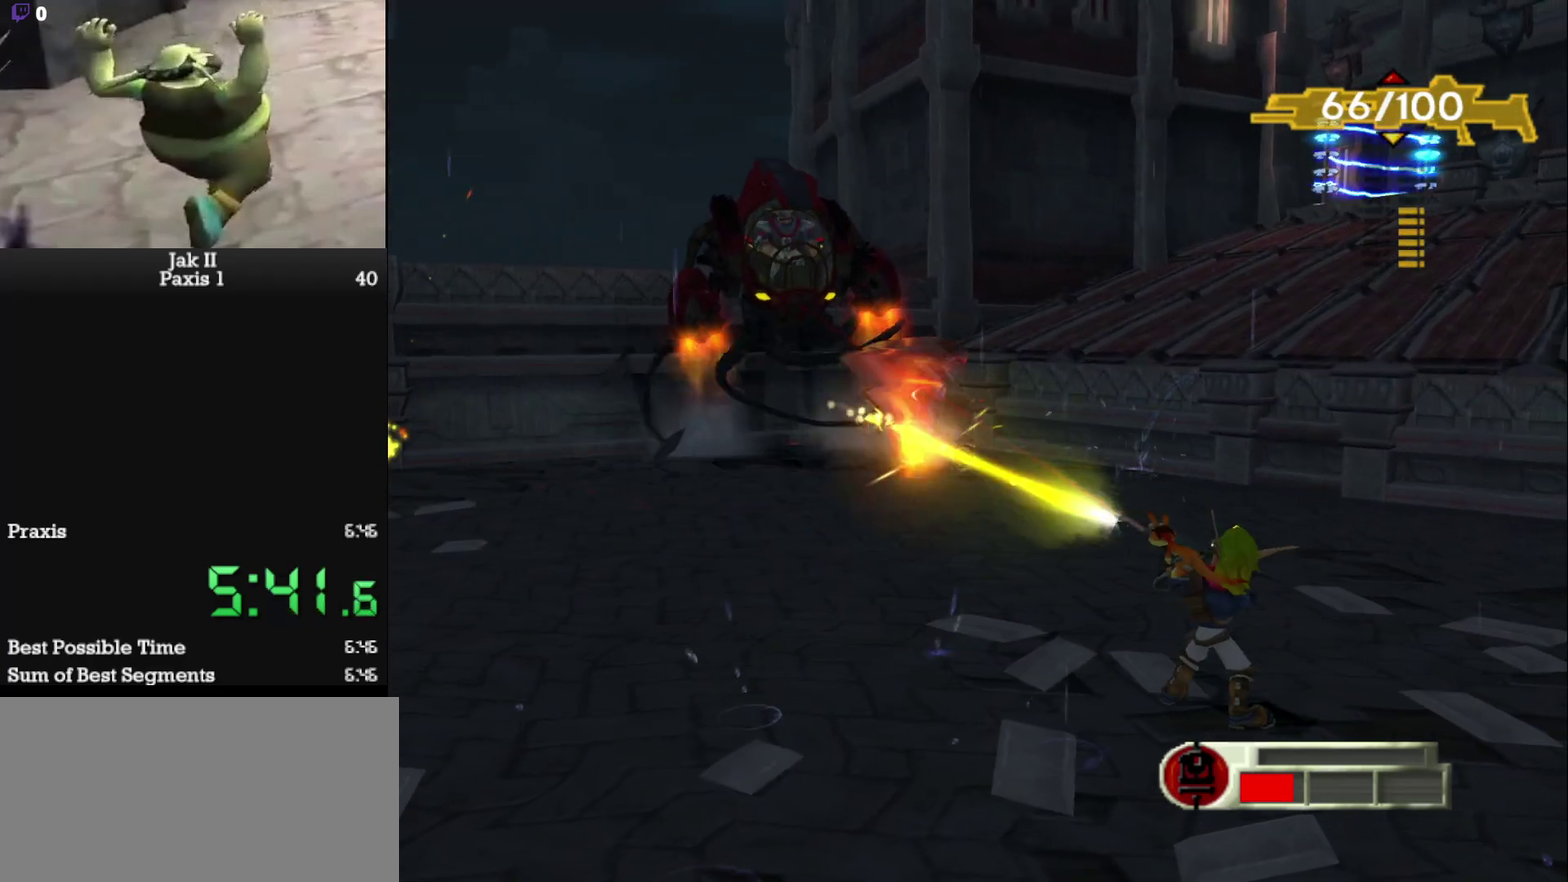
{"buttons": [], "left_stick": "center", "events": [[50, "R1", "up"], [317, "left_stick", "up"], [333, "R1", "down"], [400, "left_stick", "center"], [500, "R1", "up"]]}
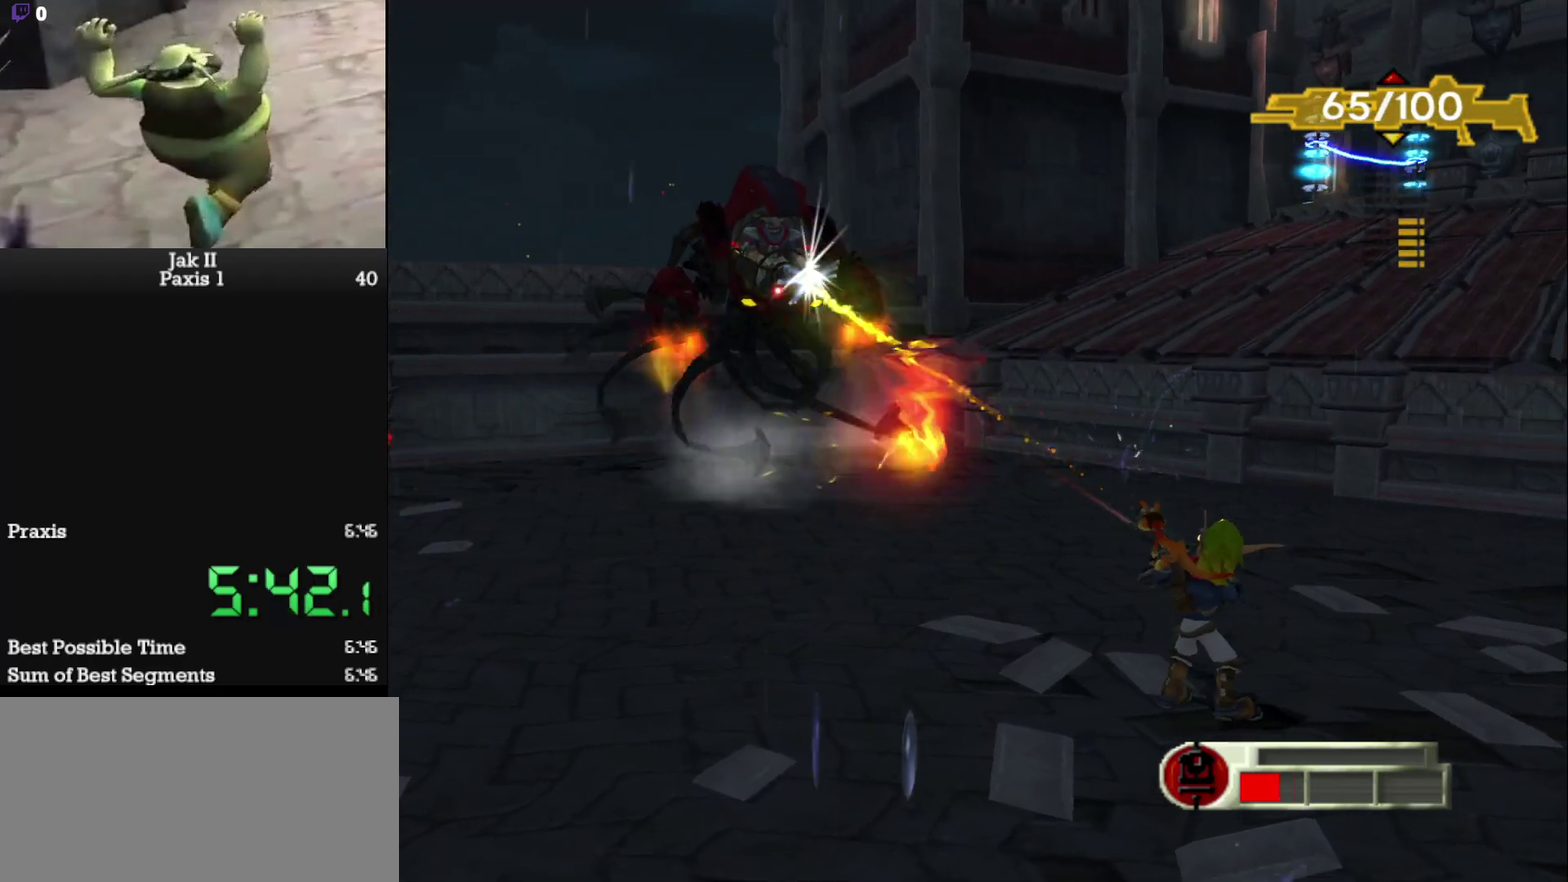
{"buttons": ["SQUARE"], "left_stick": "down", "events": [[333, "left_stick", "down"], [400, "SQUARE", "down"]]}
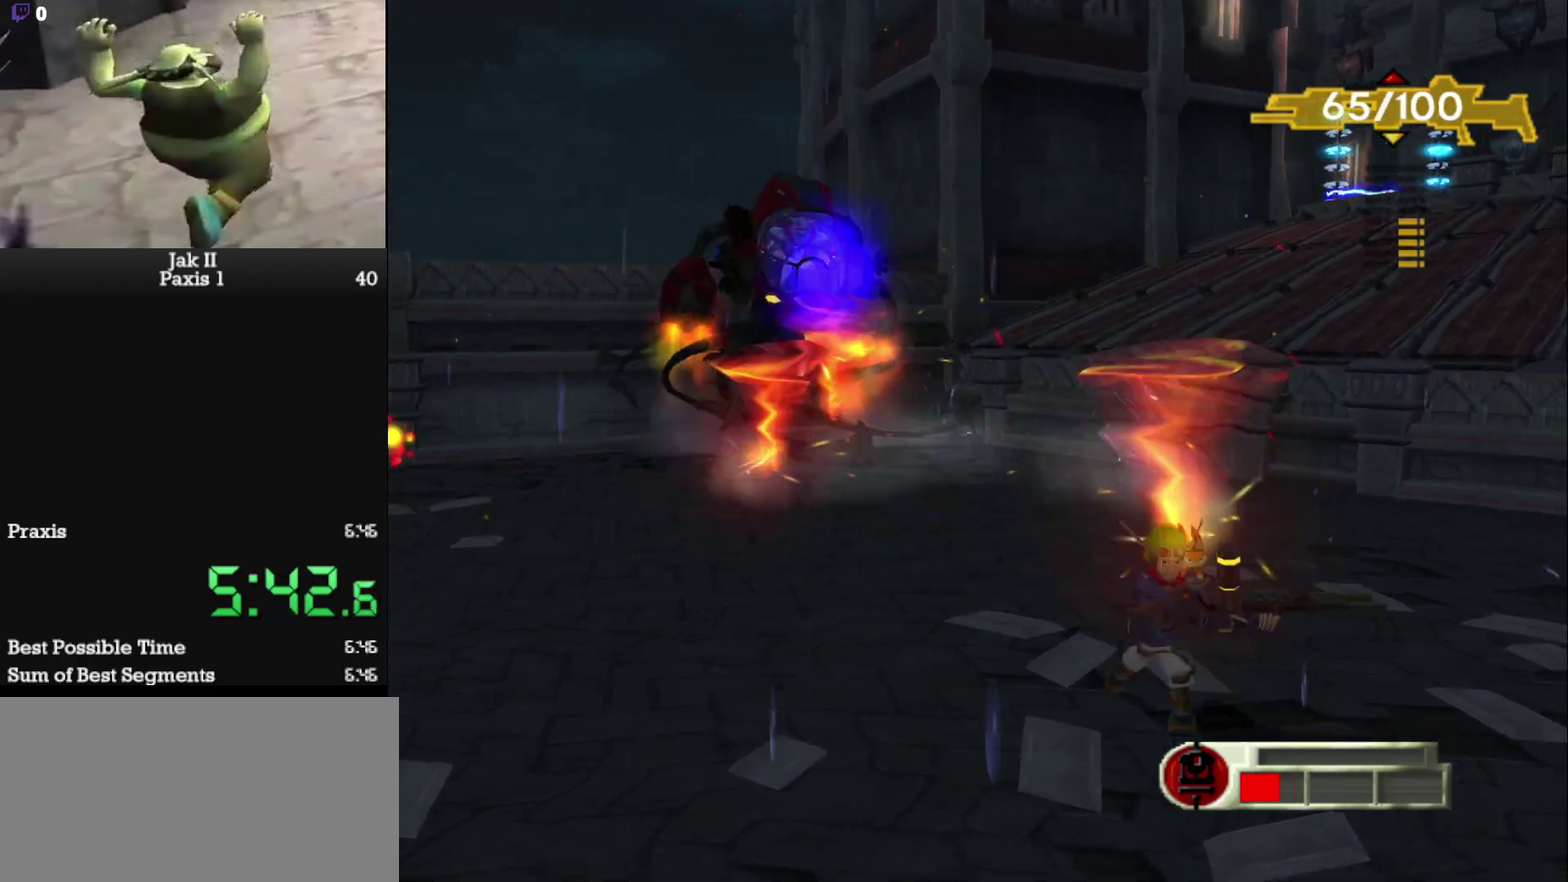
{"buttons": [], "left_stick": "right", "events": [[83, "left_stick", "down-right"], [250, "SQUARE", "up"], [433, "left_stick", "right"]]}
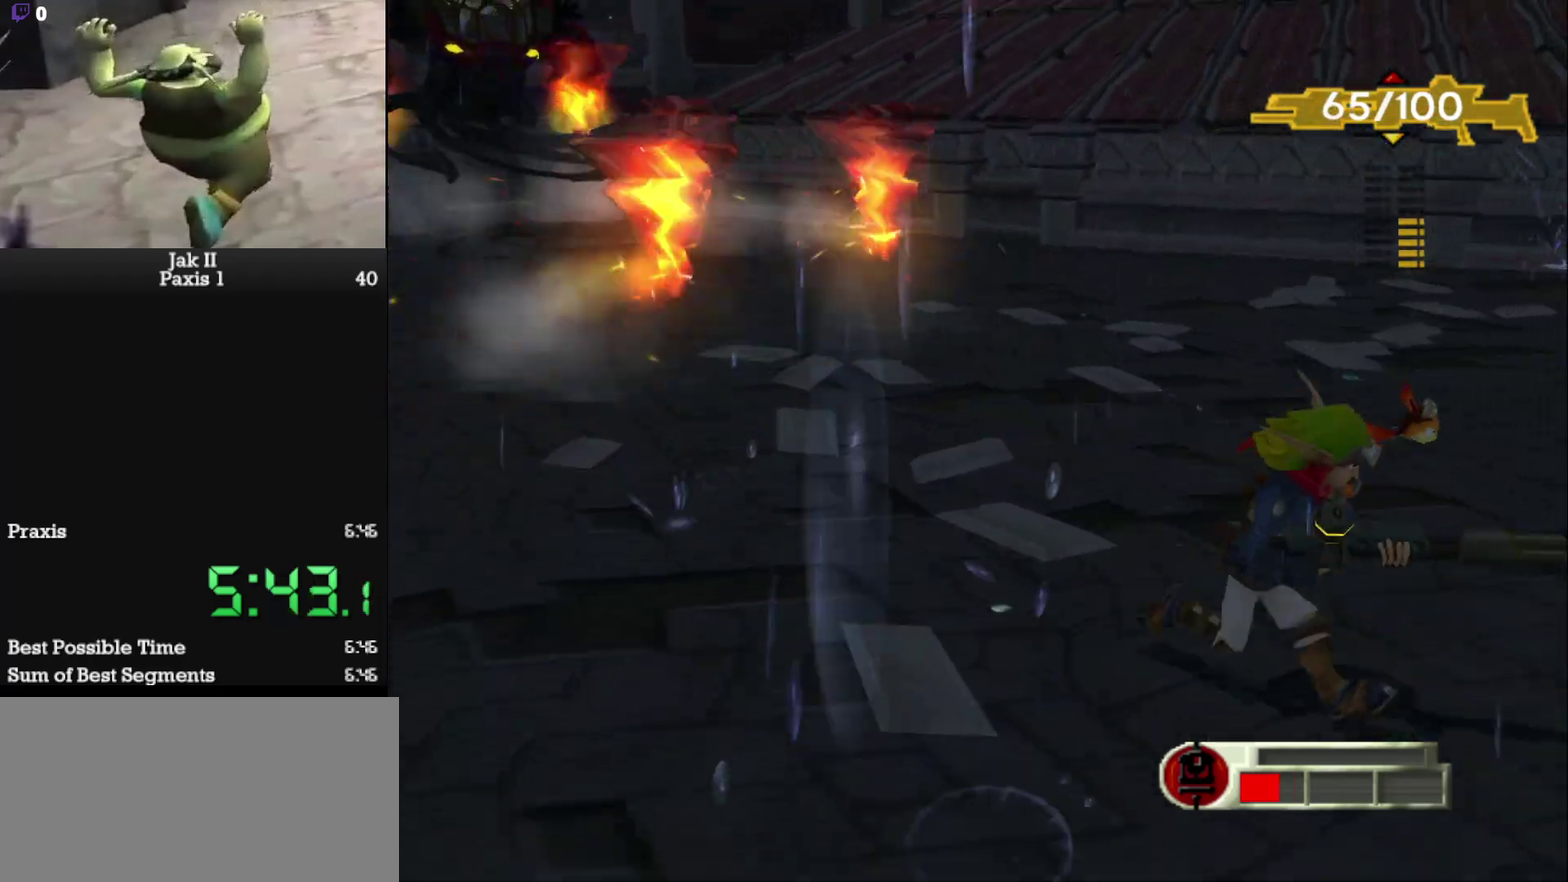
{"buttons": [], "left_stick": "up-right", "events": [[83, "SQUARE", "down"], [417, "SQUARE", "up"], [450, "left_stick", "up-right"]]}